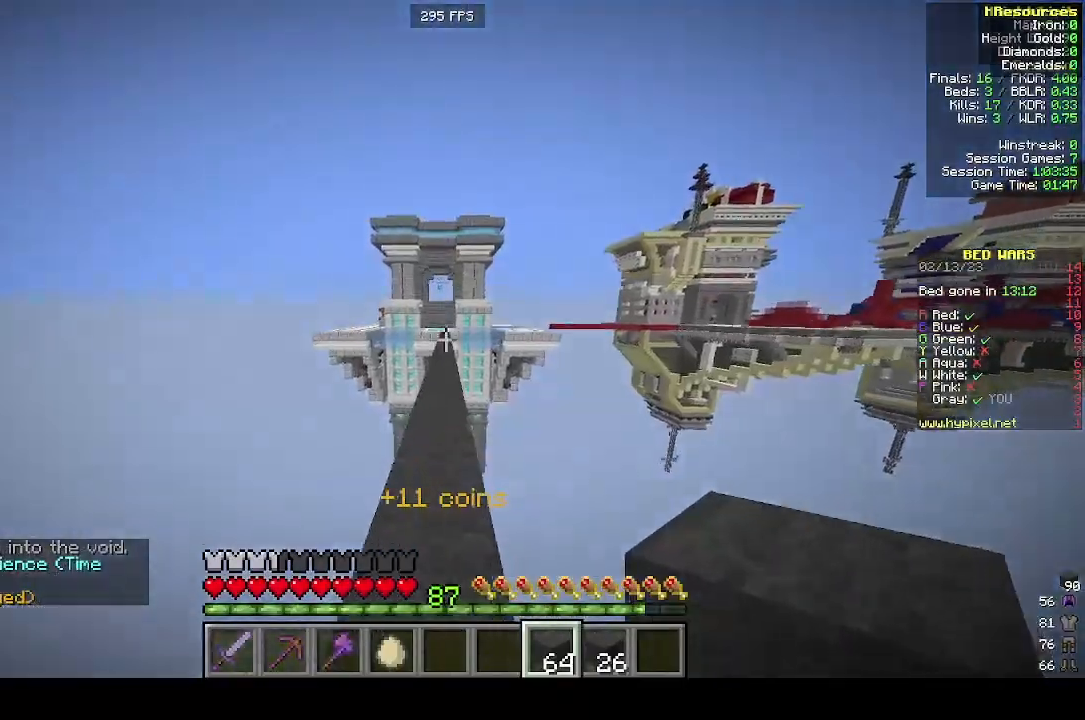
Gameplay with keyboard and mouse; each line is a JSON object with the keys and mouse buttons held at the frame after it. "events" lists presses ("down") and releases ("up") of "a", "d", "s", "w", "mouse_left" and "mouse_right" between this image and that frame as [ms after this image, input, new state], when the widget could be followed in between. "mouse_left", "mouse_right" = the "left", "right" buttons of the "mouse" list. No other keys are recorded. Fast repeated clicks can show as one long hold. Mouse movement is not recorded.
{"keys": ["w"], "mouse": [], "events": []}
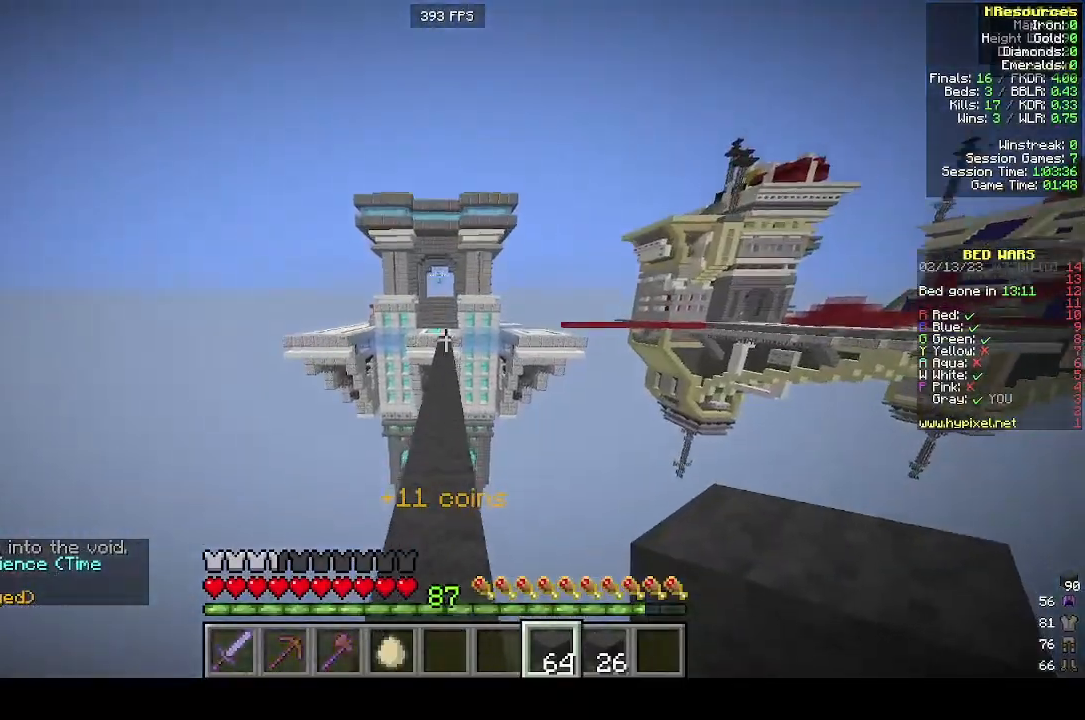
{"keys": ["w"], "mouse": [], "events": []}
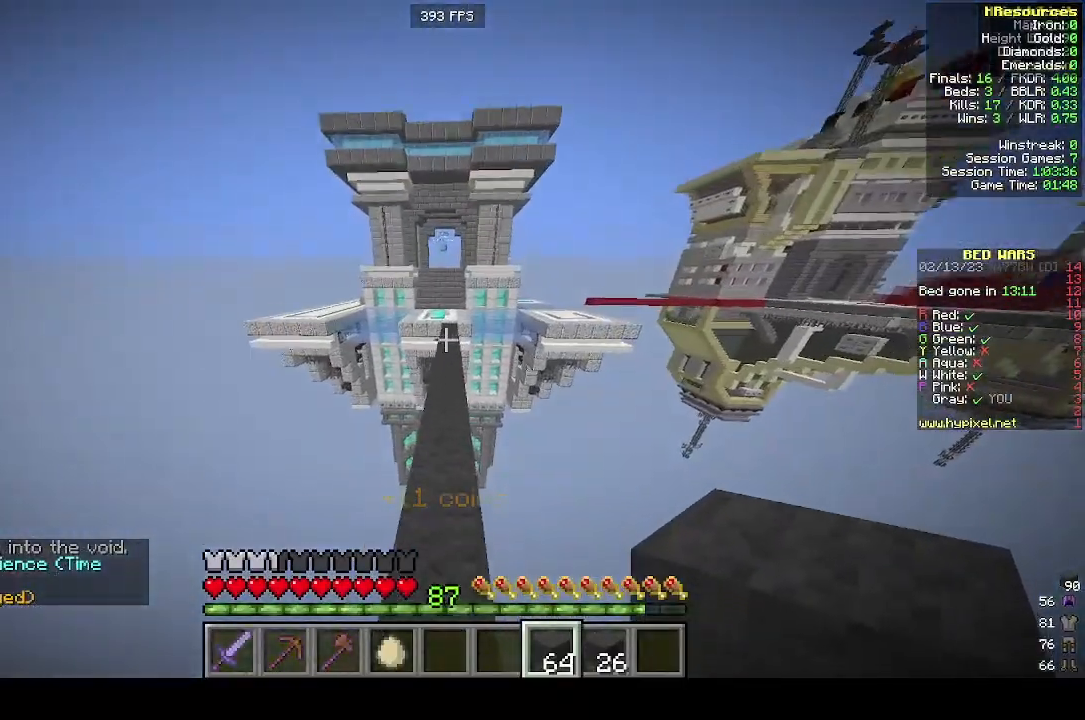
{"keys": ["w"], "mouse": [], "events": []}
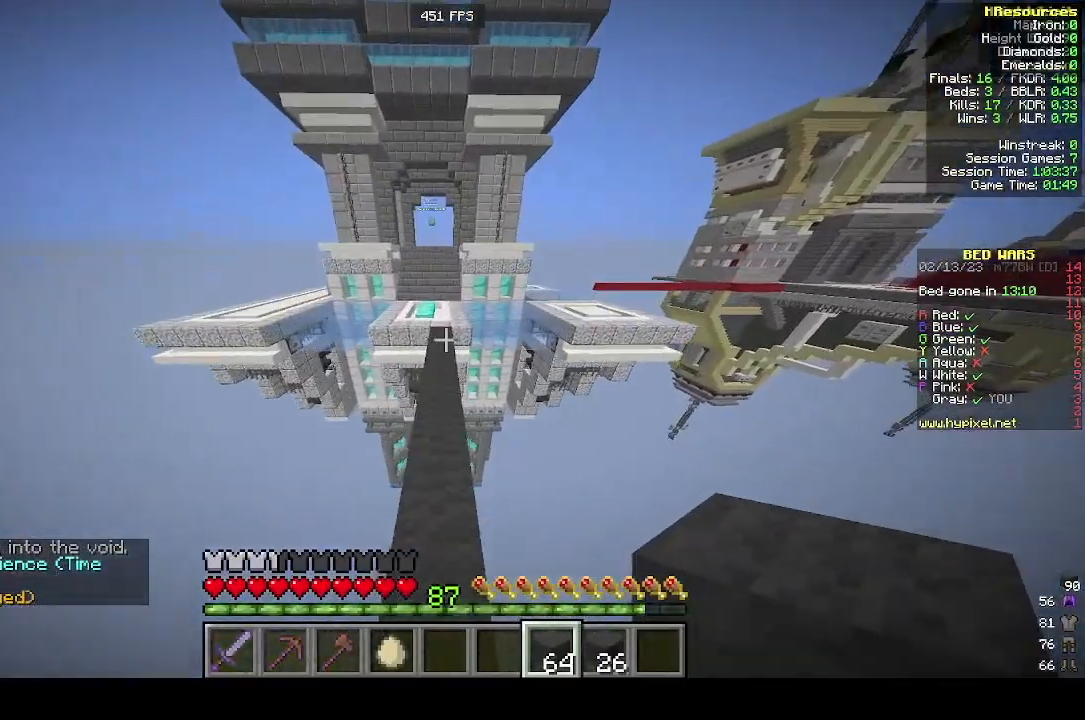
{"keys": ["w"], "mouse": [], "events": []}
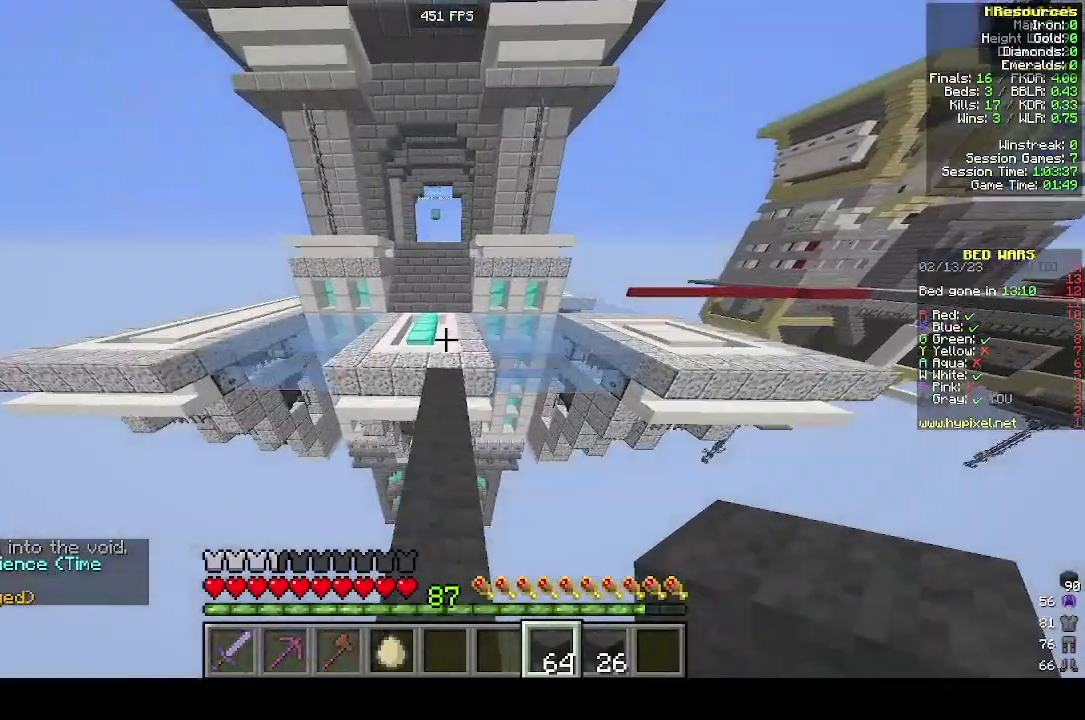
{"keys": ["w"], "mouse": [], "events": []}
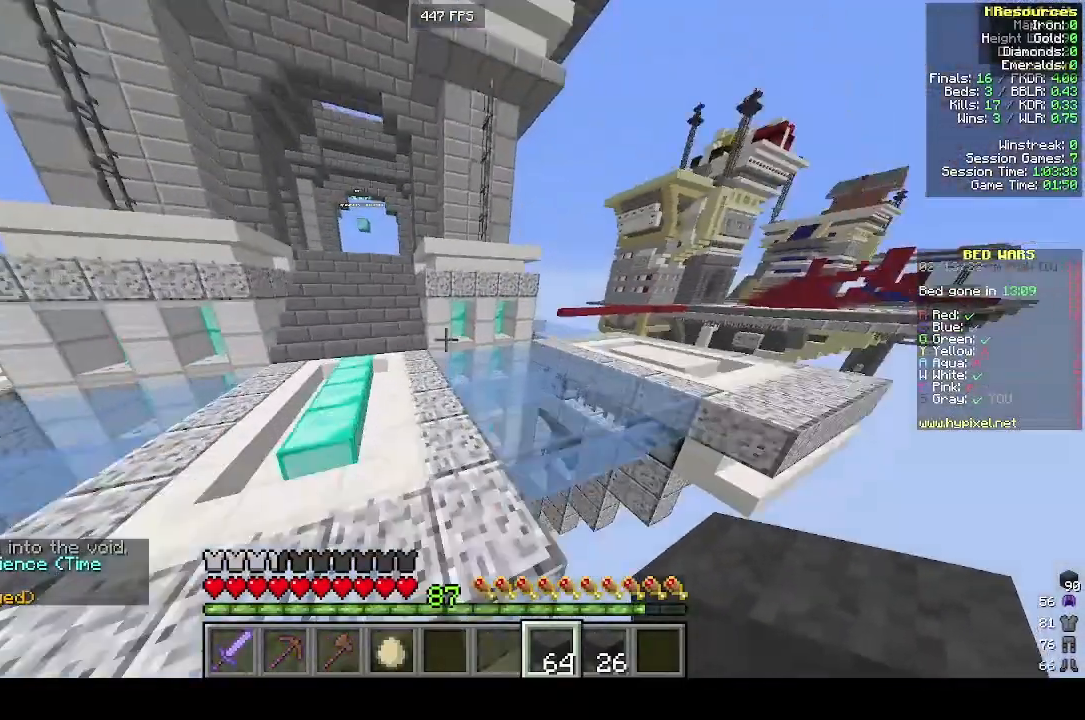
{"keys": ["w"], "mouse": [], "events": []}
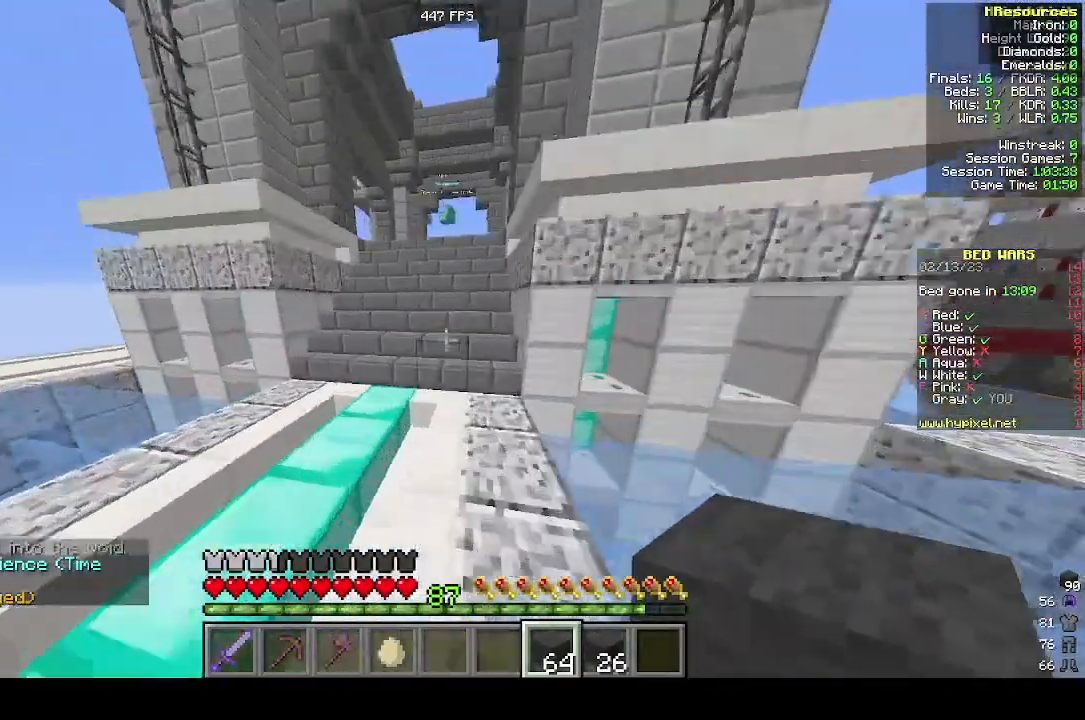
{"keys": ["w"], "mouse": [], "events": []}
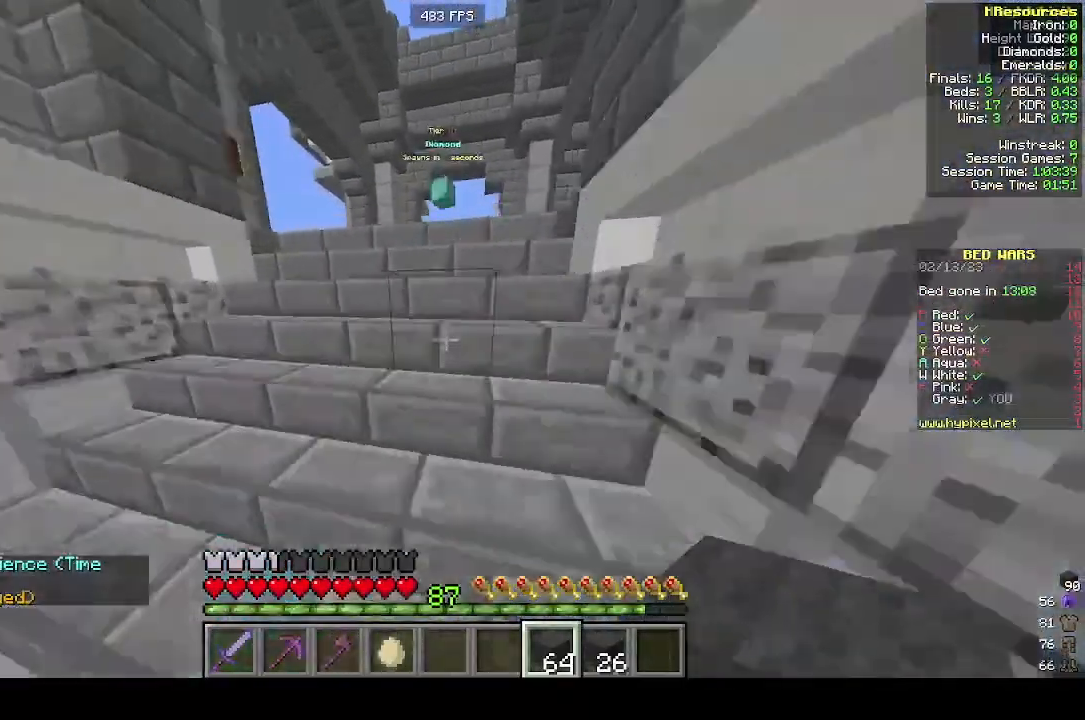
{"keys": ["w"], "mouse": [], "events": []}
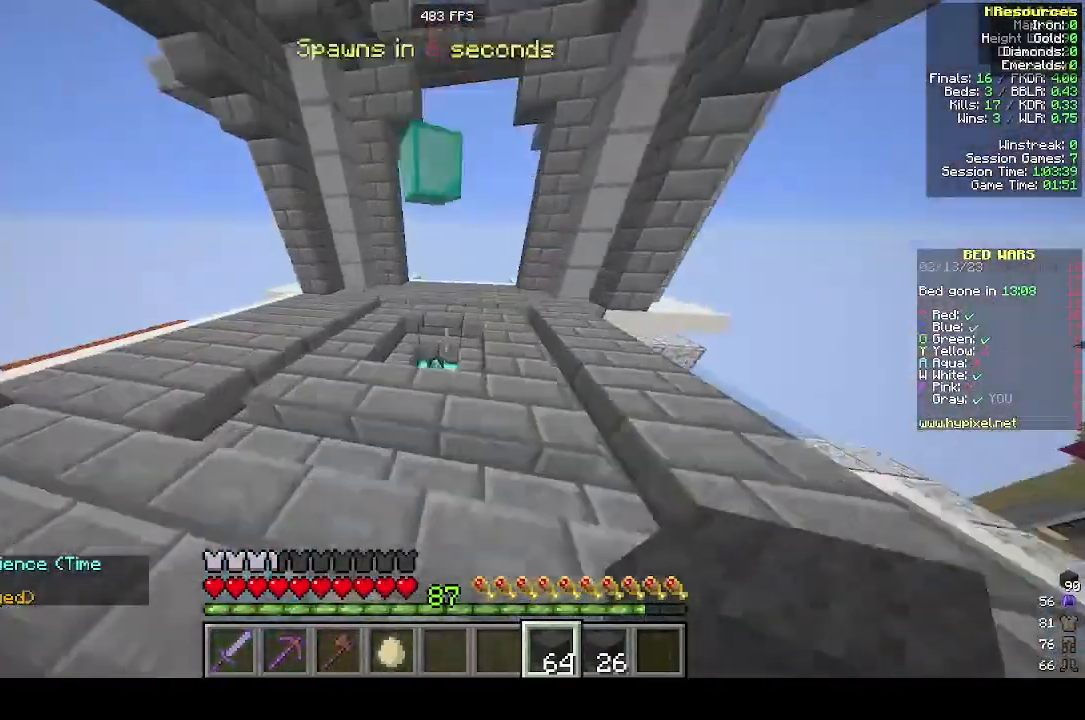
{"keys": ["d", "w"], "mouse": [], "events": [[400, "d", "down"]]}
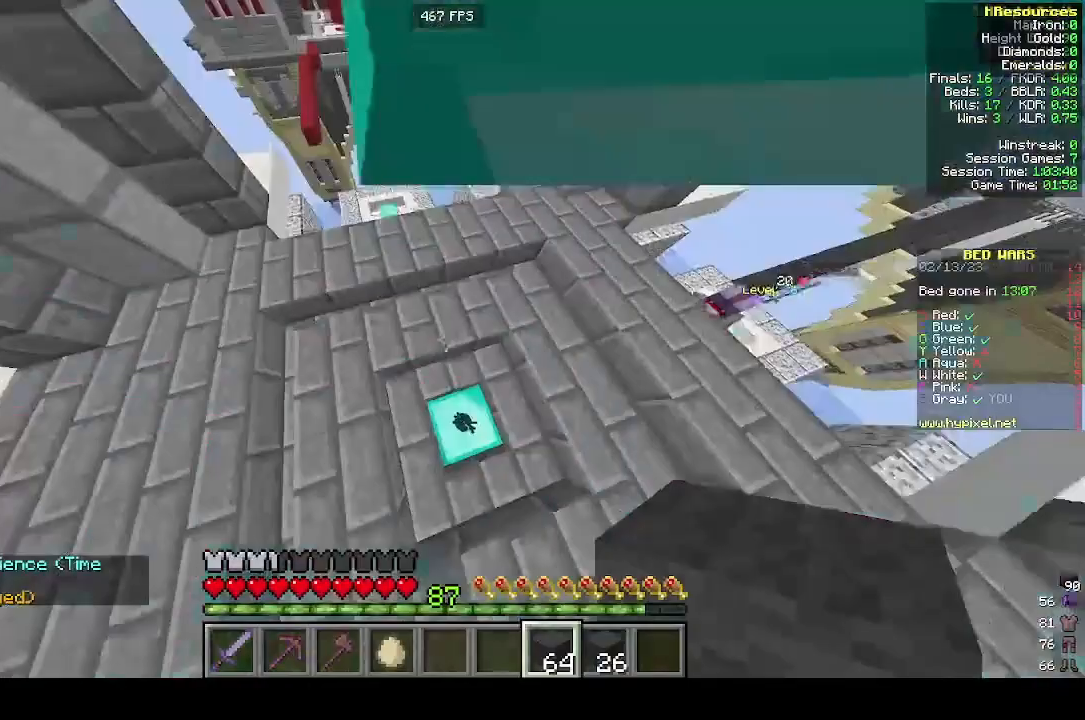
{"keys": ["w"], "mouse": [], "events": [[300, "d", "up"]]}
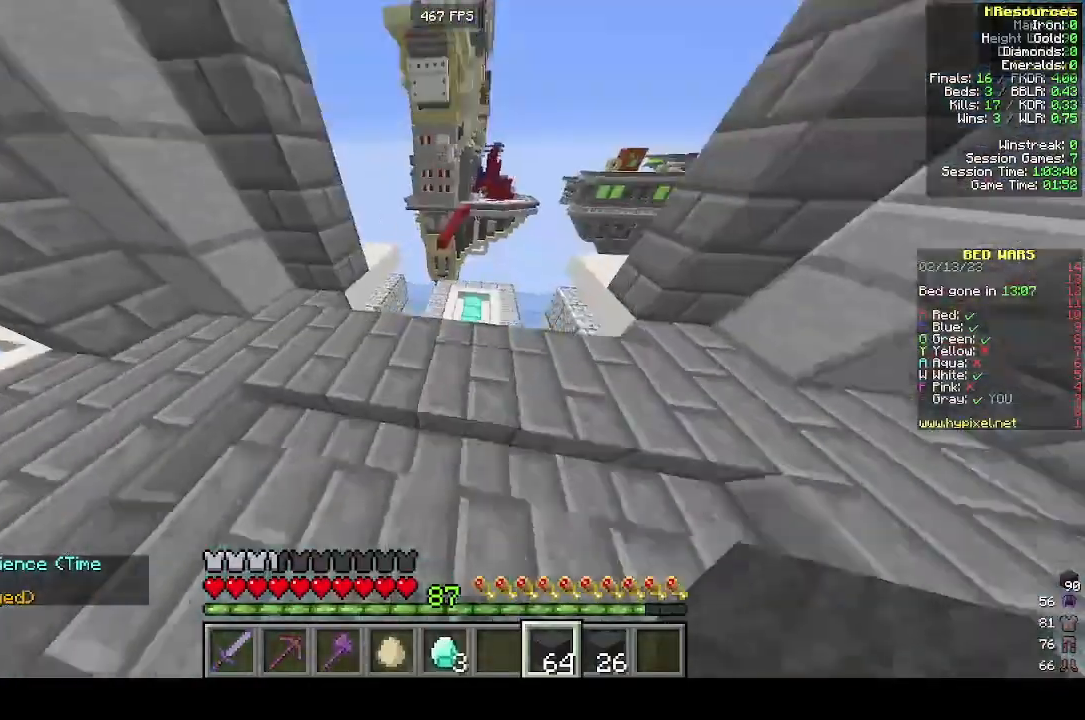
{"keys": ["w"], "mouse": ["left"], "events": [[400, "mouse_left", "down"]]}
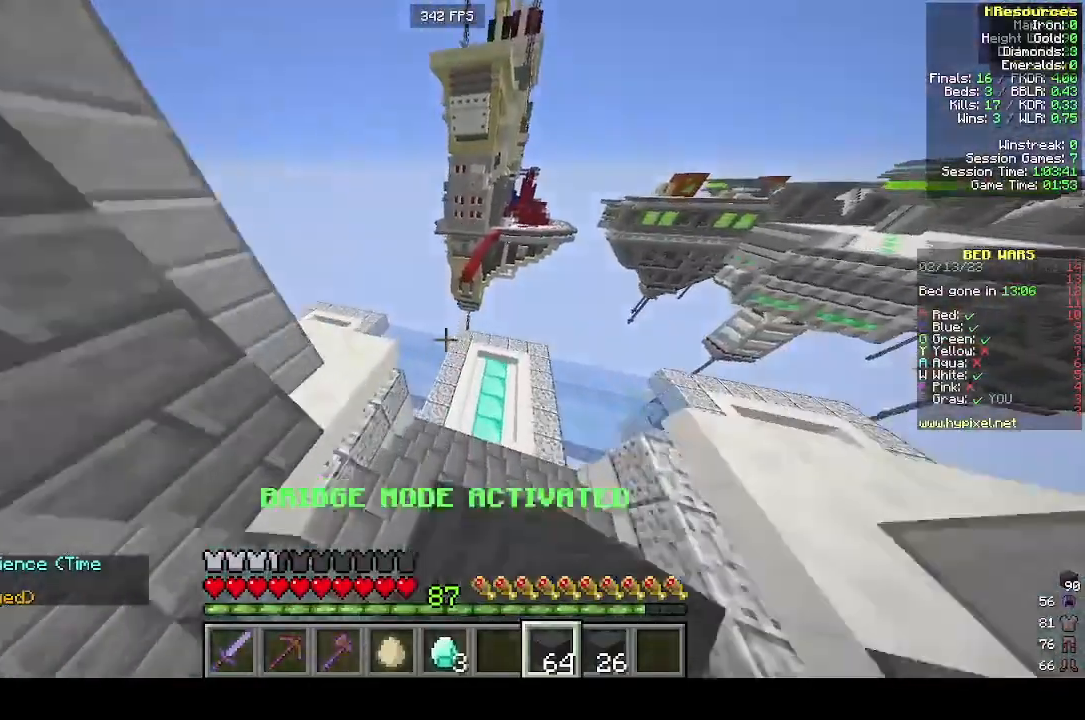
{"keys": ["w"], "mouse": [], "events": [[100, "mouse_left", "up"]]}
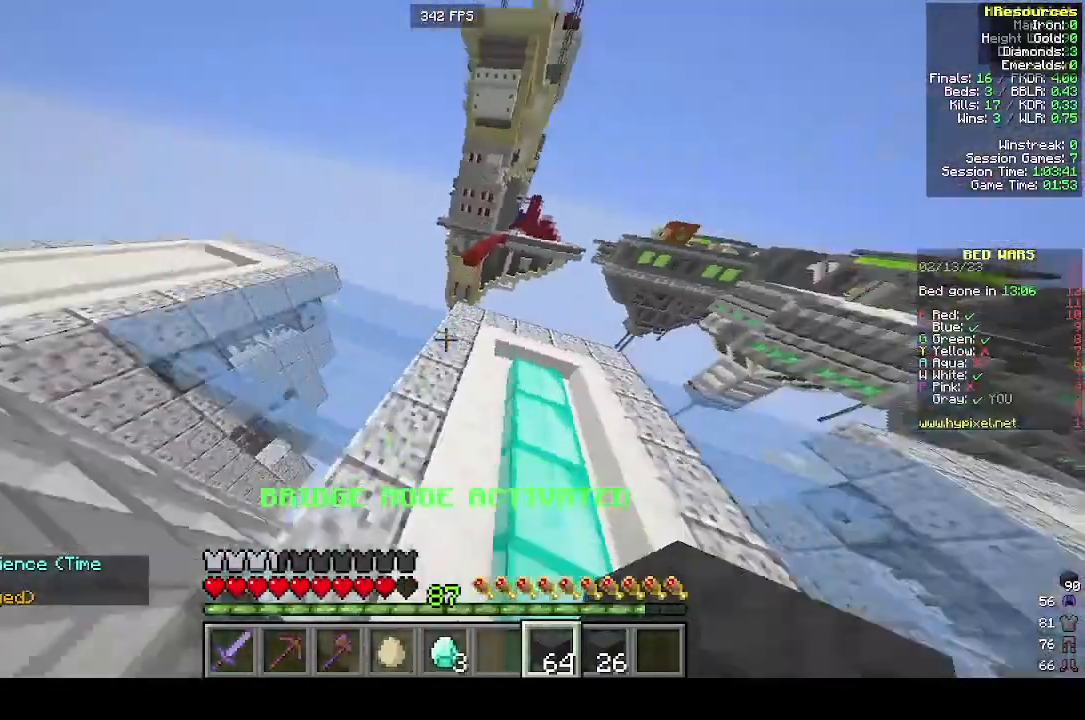
{"keys": ["w"], "mouse": [], "events": []}
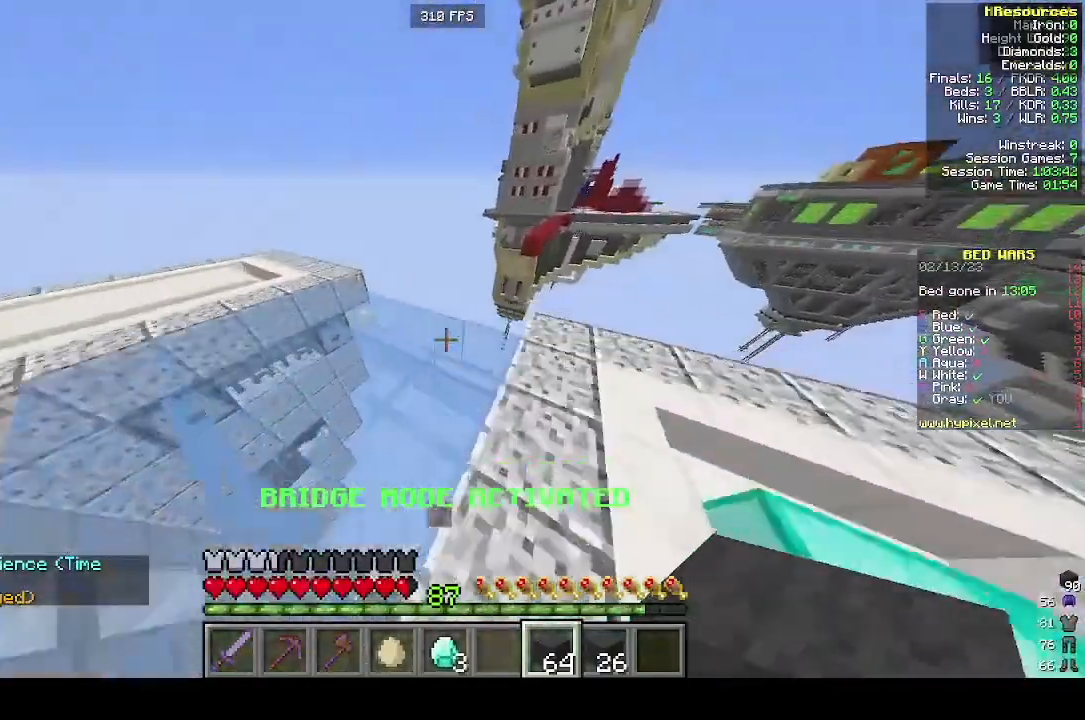
{"keys": ["a"], "mouse": [], "events": [[333, "a", "down"], [500, "w", "up"]]}
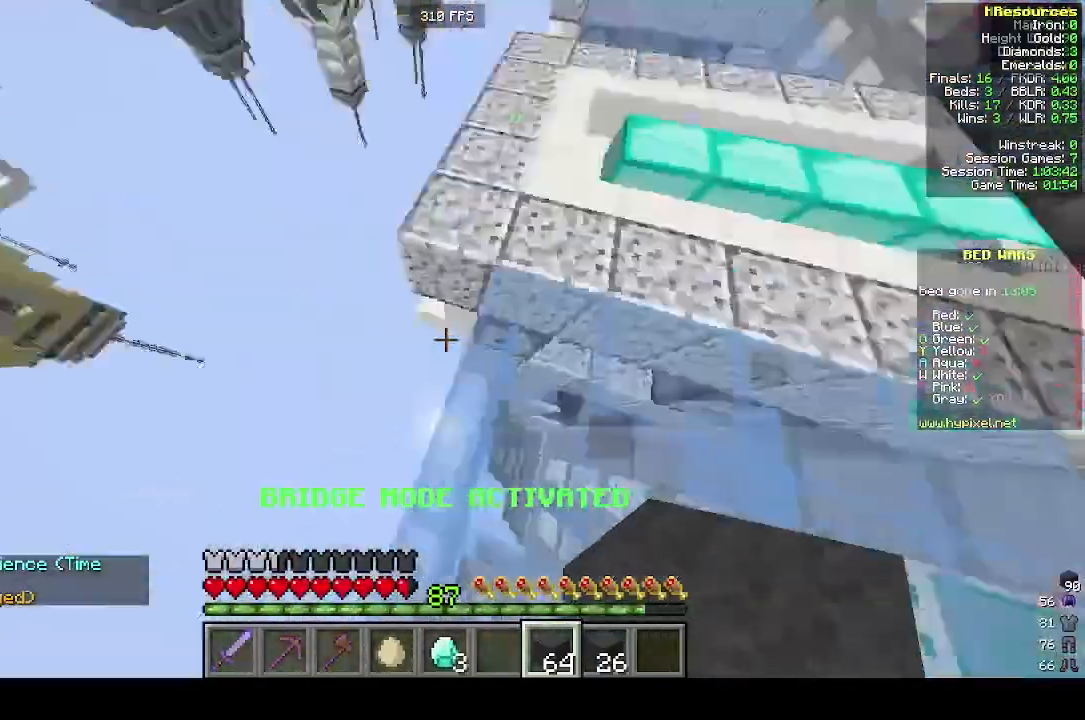
{"keys": [], "mouse": ["right"], "events": [[100, "s", "down"], [200, "a", "up"], [300, "mouse_right", "down"], [300, "s", "up"]]}
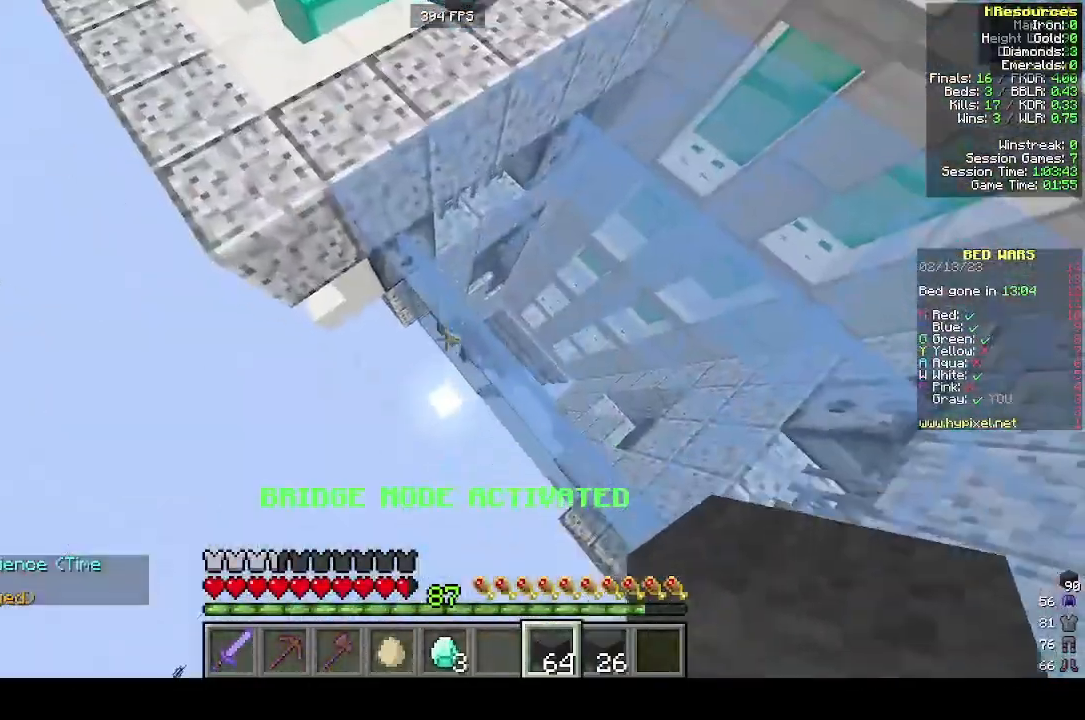
{"keys": ["w"], "mouse": [], "events": [[200, "mouse_right", "up"], [300, "w", "down"]]}
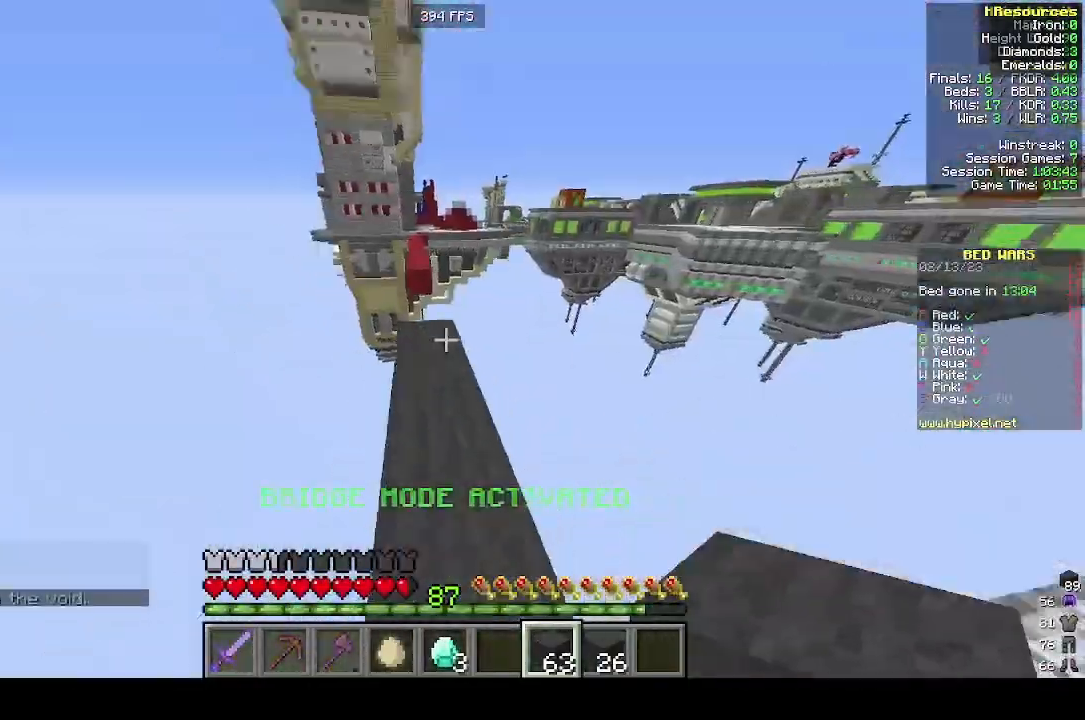
{"keys": ["w"], "mouse": [], "events": []}
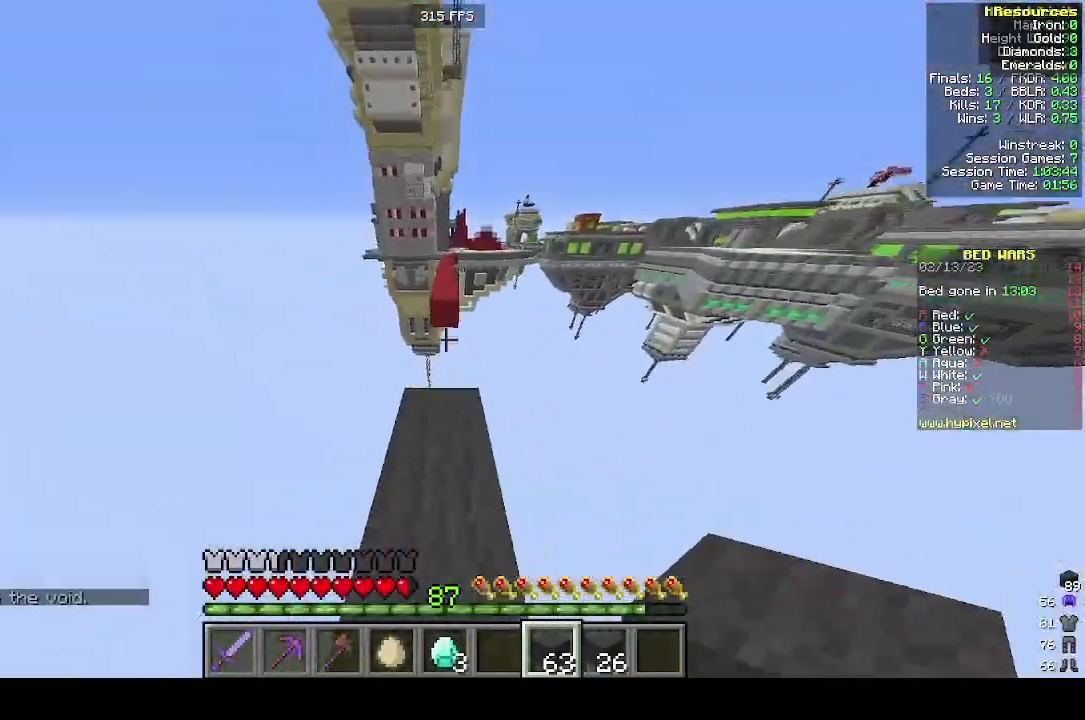
{"keys": ["a", "s"], "mouse": [], "events": [[133, "a", "down"], [300, "w", "up"], [500, "s", "down"]]}
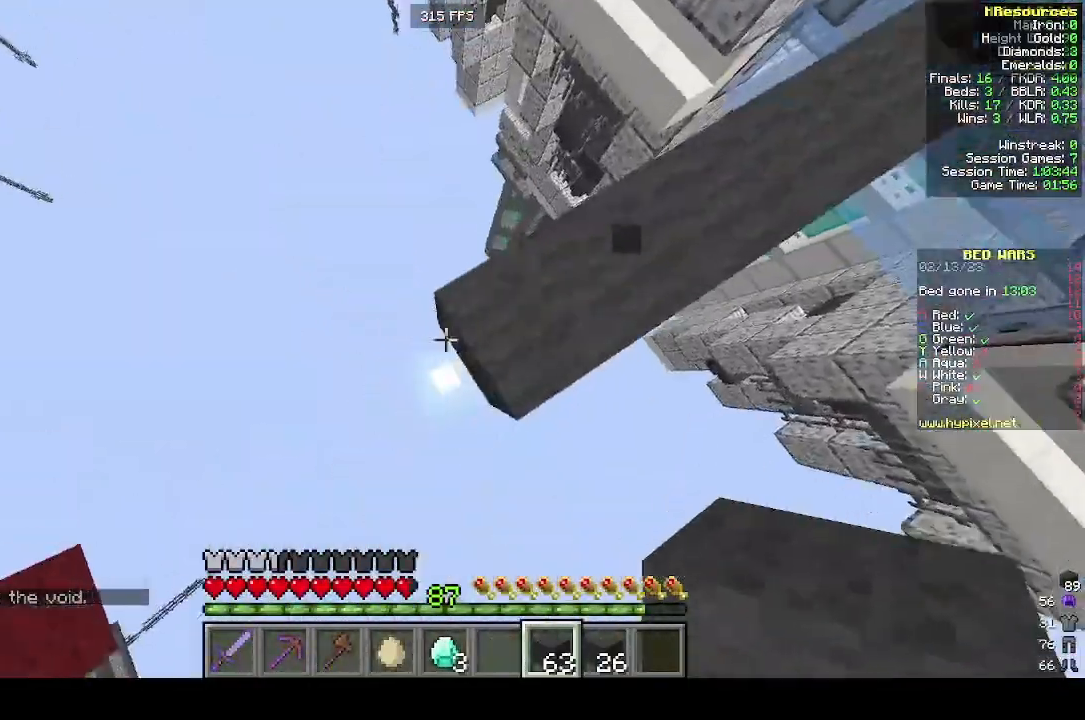
{"keys": ["w"], "mouse": [], "events": [[33, "a", "up"], [100, "mouse_right", "down"], [100, "s", "up"], [200, "mouse_right", "up"], [500, "w", "down"]]}
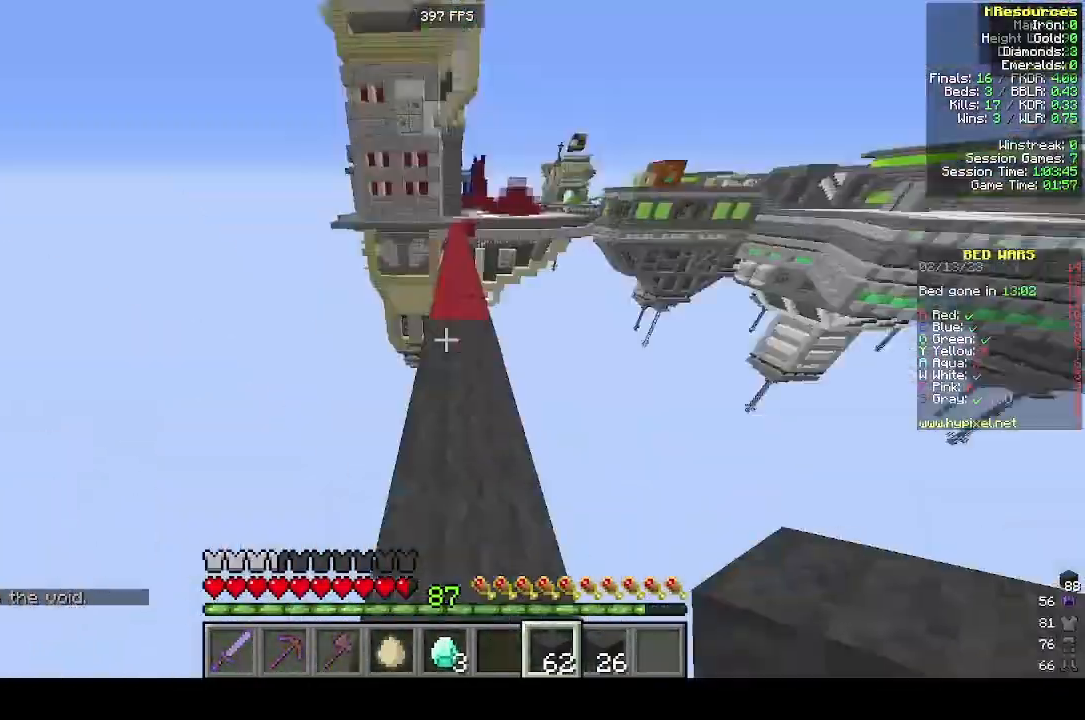
{"keys": ["w"], "mouse": [], "events": []}
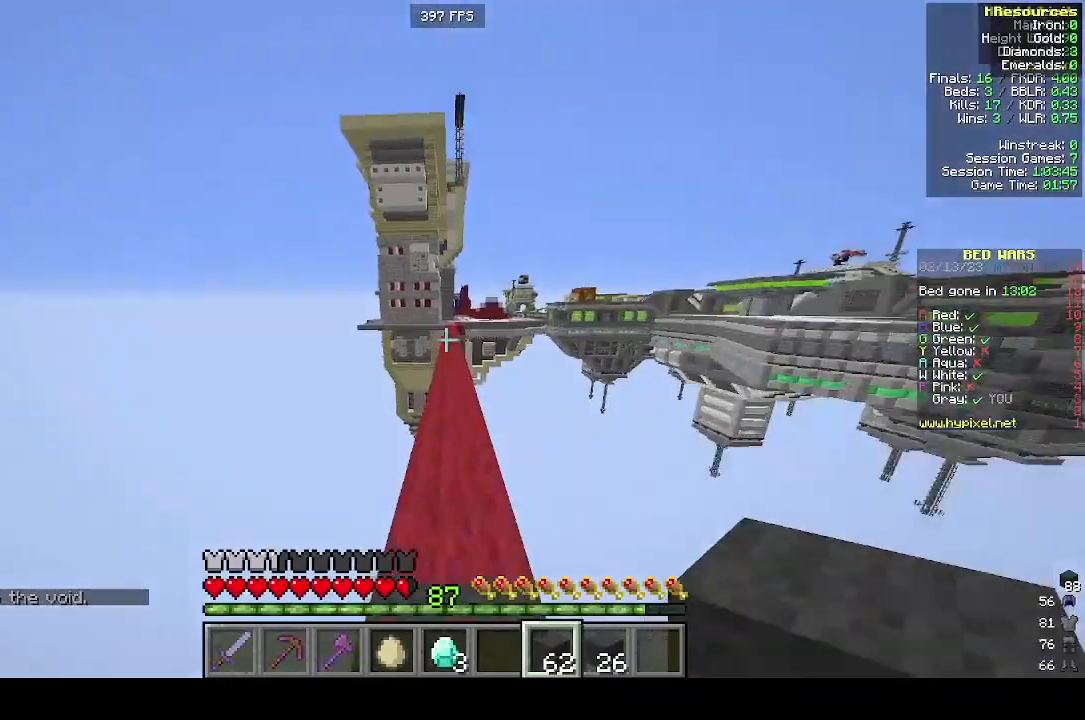
{"keys": ["w"], "mouse": [], "events": []}
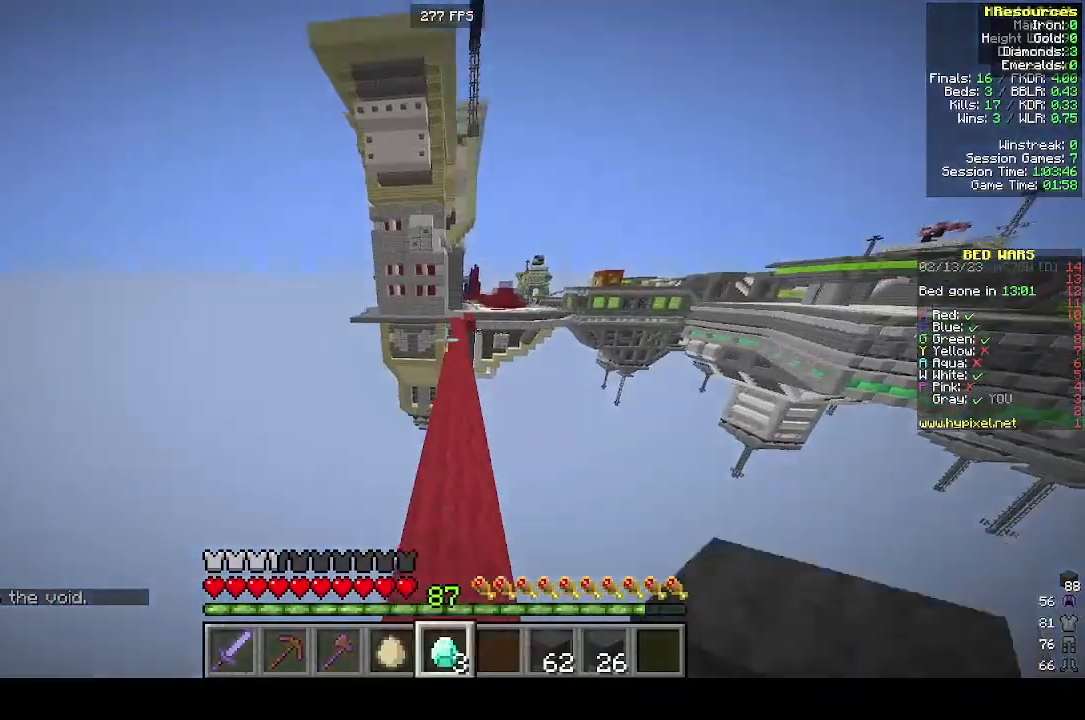
{"keys": ["w"], "mouse": [], "events": []}
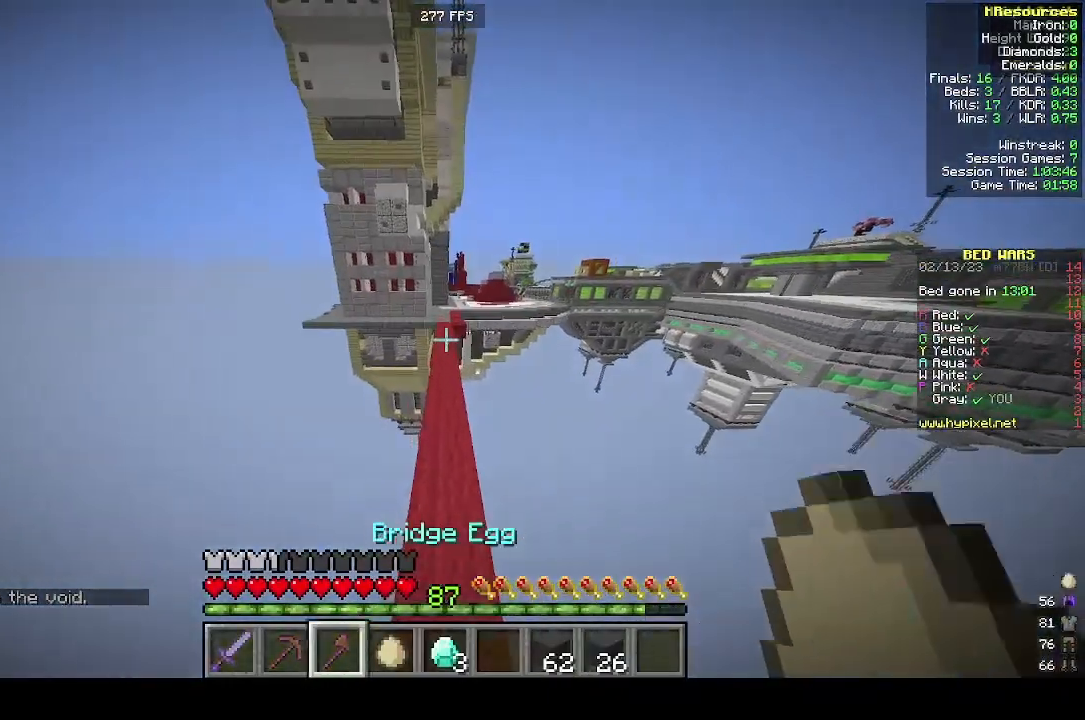
{"keys": ["w"], "mouse": [], "events": []}
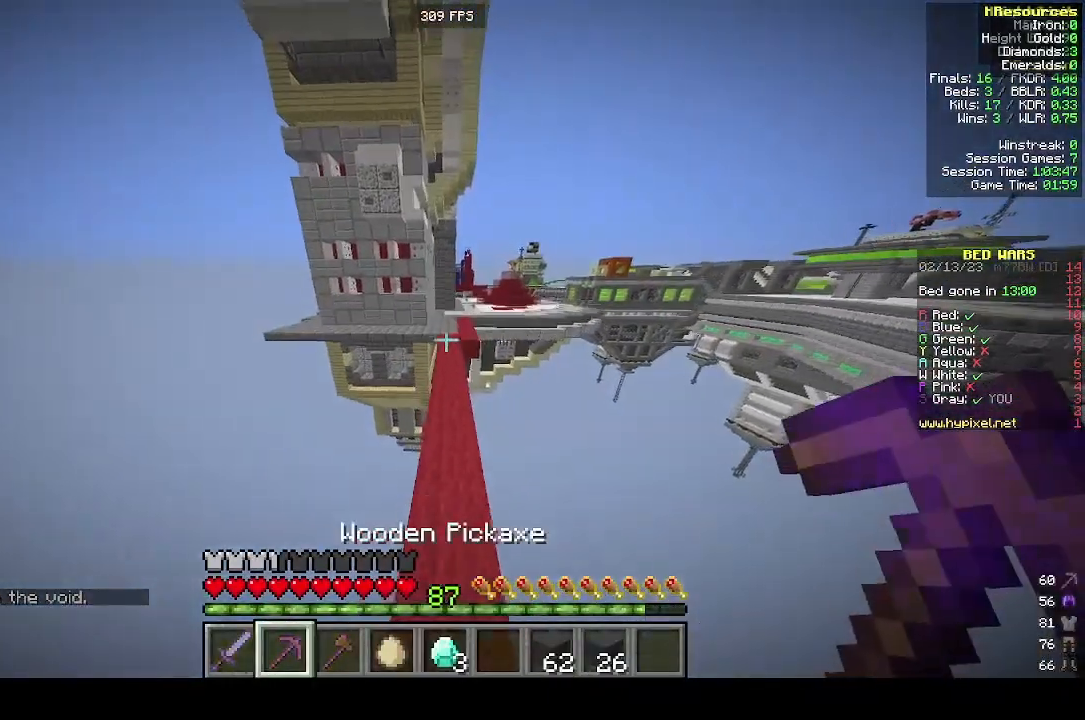
{"keys": ["w"], "mouse": [], "events": []}
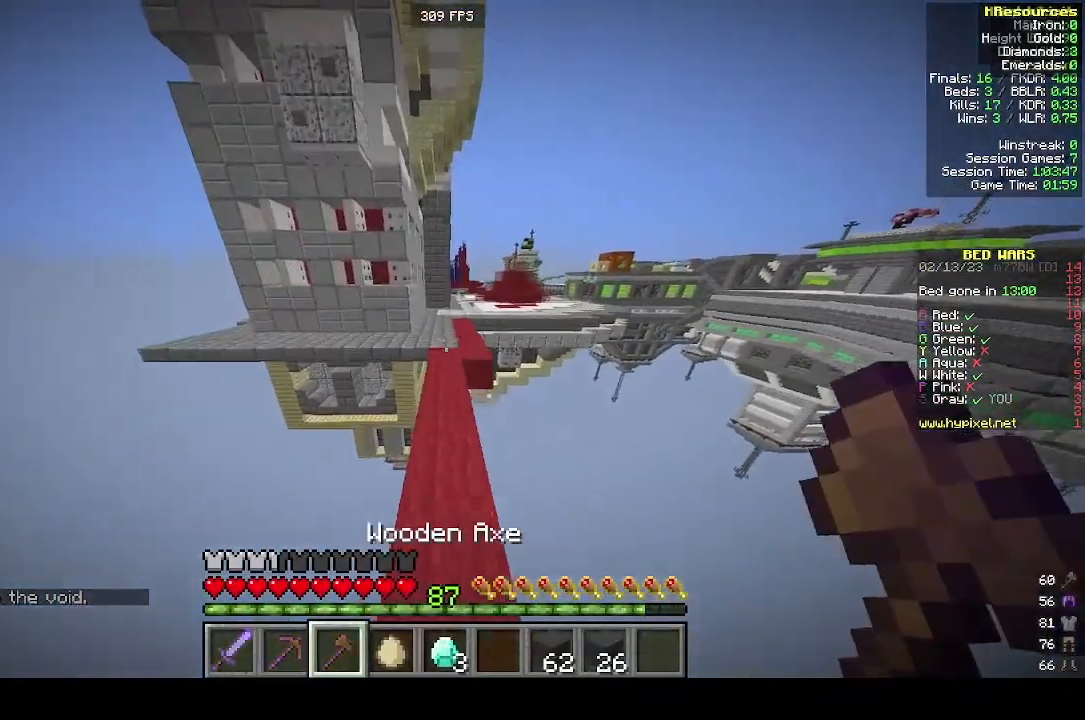
{"keys": ["w"], "mouse": [], "events": []}
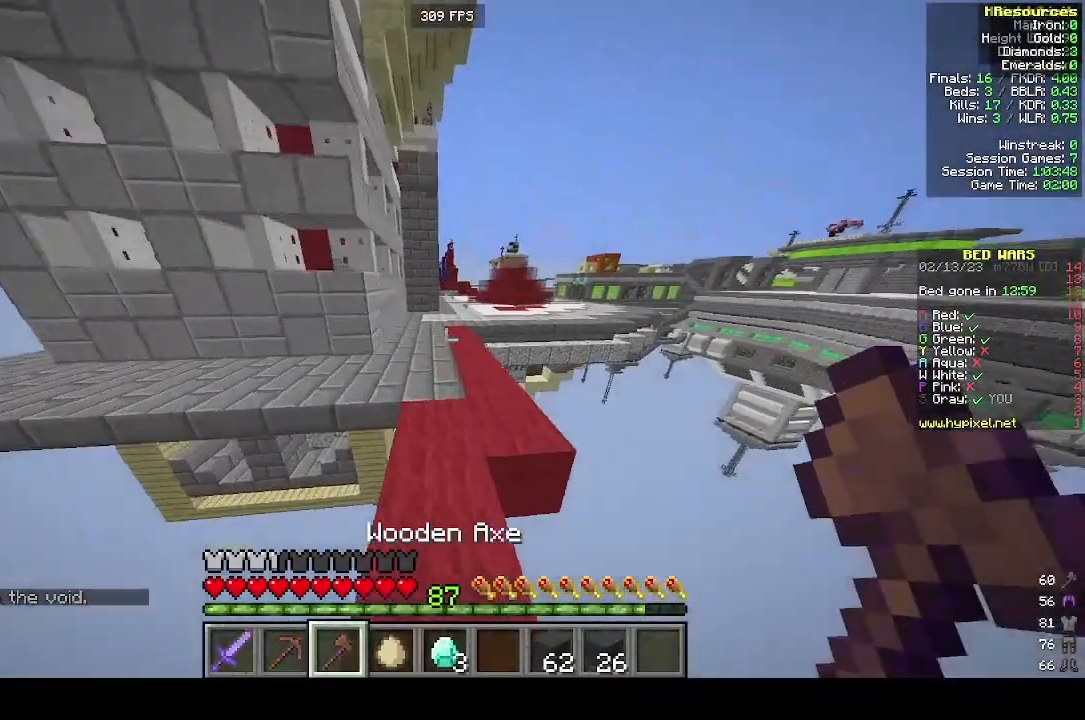
{"keys": ["w"], "mouse": [], "events": []}
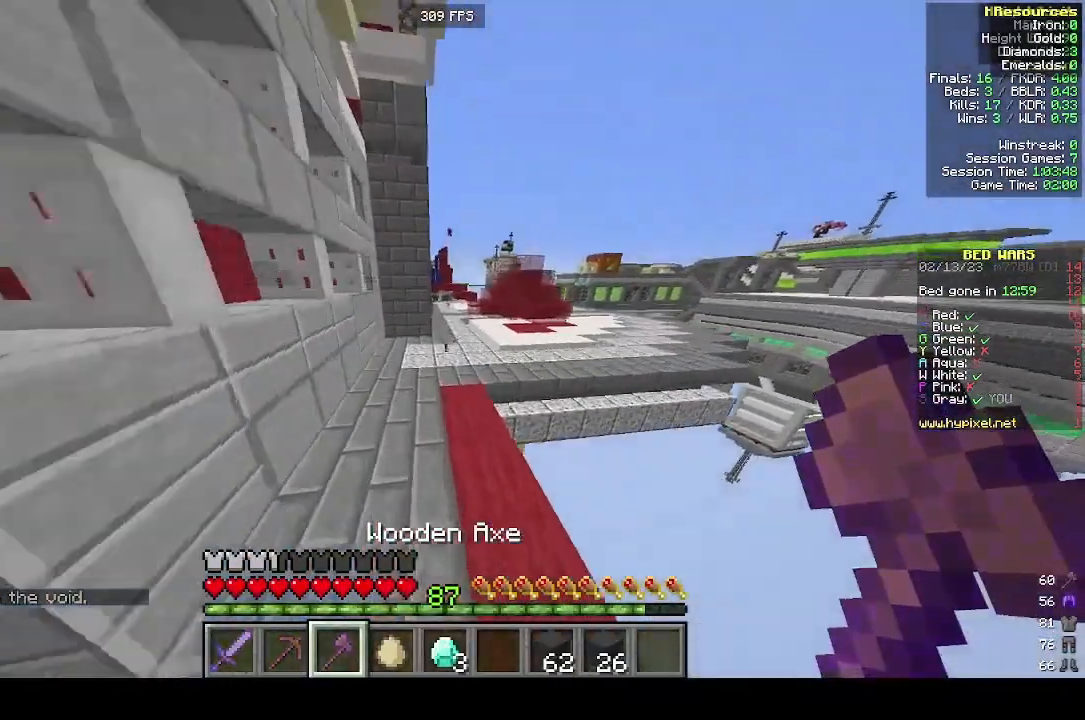
{"keys": ["w"], "mouse": [], "events": []}
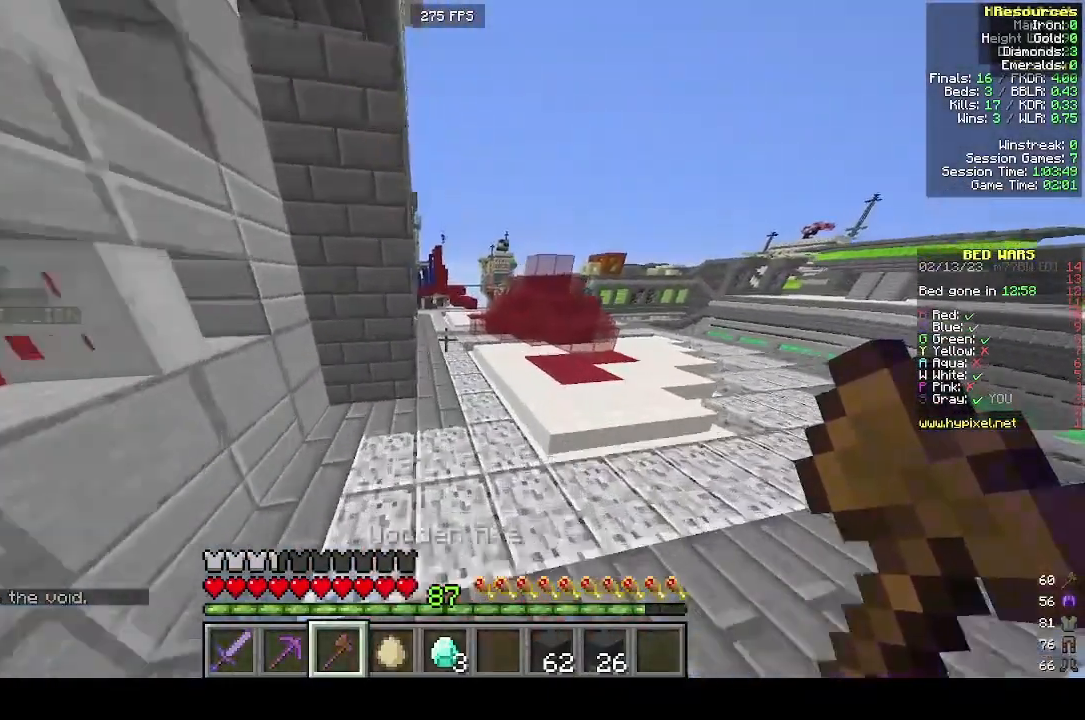
{"keys": ["w"], "mouse": [], "events": []}
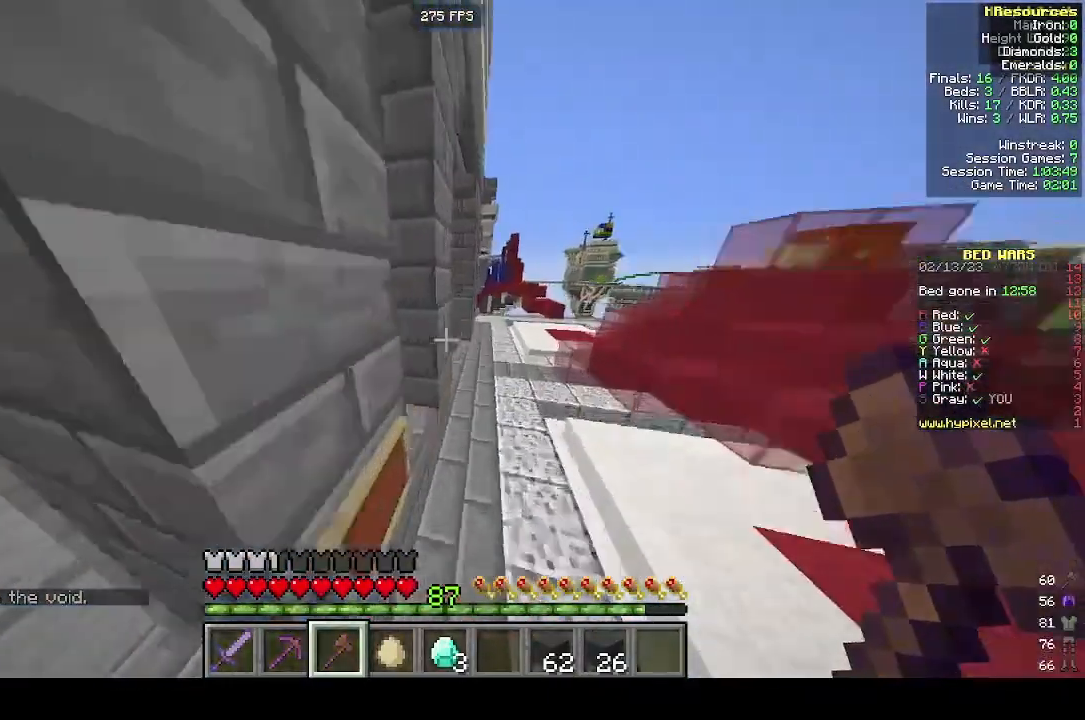
{"keys": ["w"], "mouse": [], "events": [[233, "d", "down"], [500, "d", "up"]]}